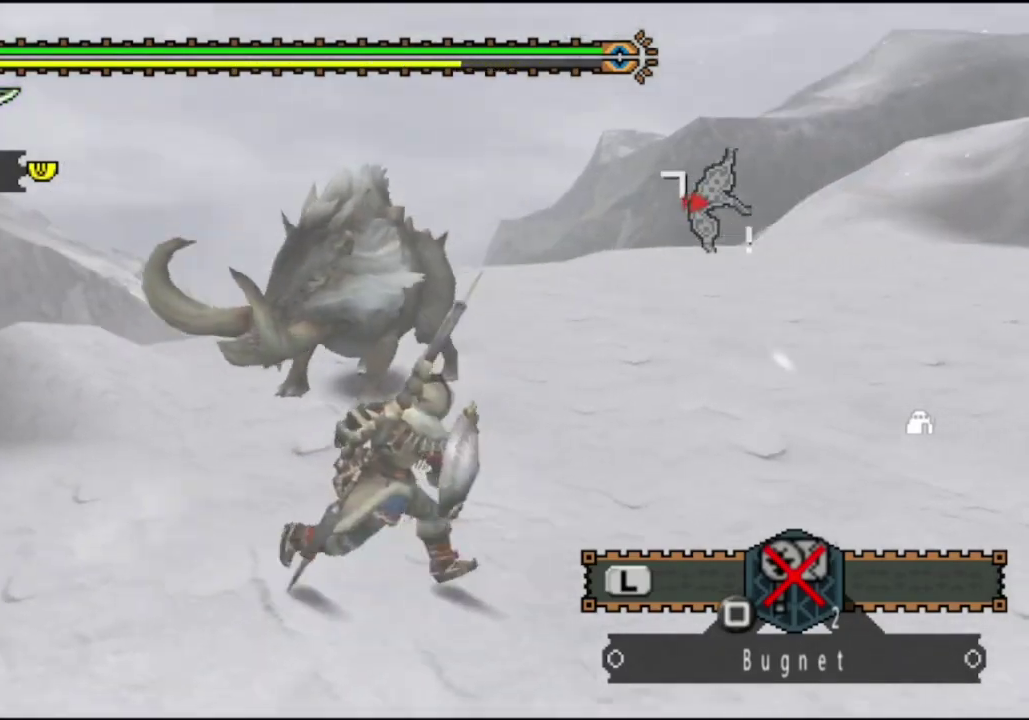
Gameplay with a controller (PlayStation layout); each line is a JSON object with the inputs held at the frame after it (dt_ms = milliseconds from this image to that frame). "events" lists button and stick changes between this image and that frame as [ms after this image, input, new state], when the widget could be followed in between. Not read: L3 R3.
{"dt_ms": 300, "buttons": [], "left_stick": "right", "right_stick": "left", "events": [[267, "right_stick", "left"]]}
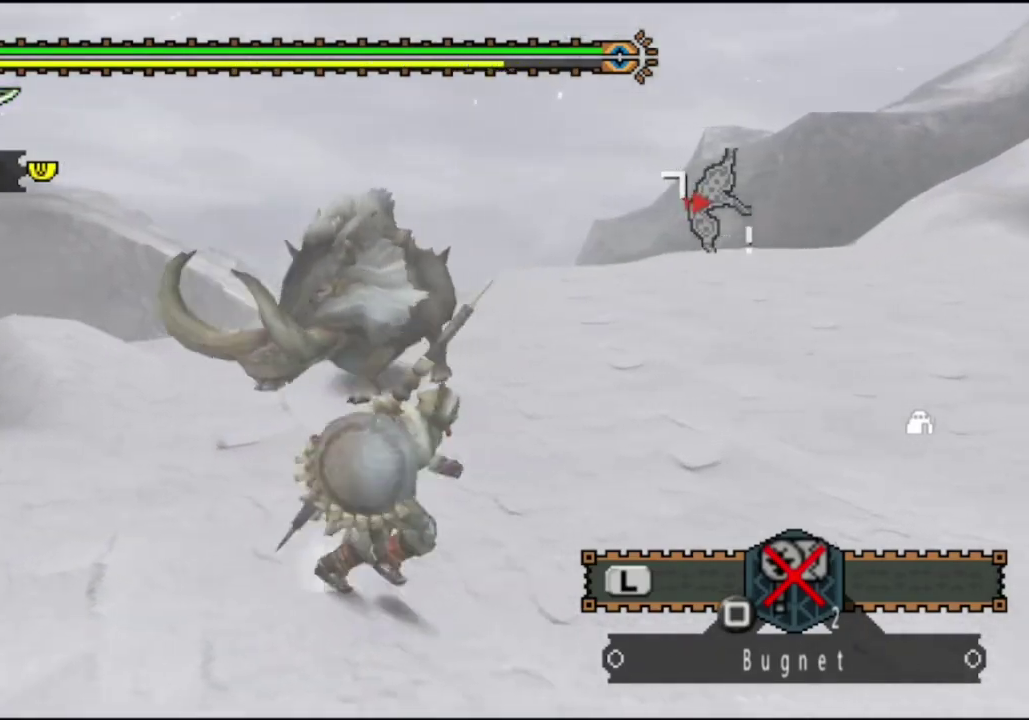
{"dt_ms": 300, "buttons": ["R2"], "left_stick": "up-left", "right_stick": "left", "events": [[100, "R2", "down"], [100, "left_stick", "down-right"], [200, "left_stick", "down-left"], [300, "left_stick", "up-left"]]}
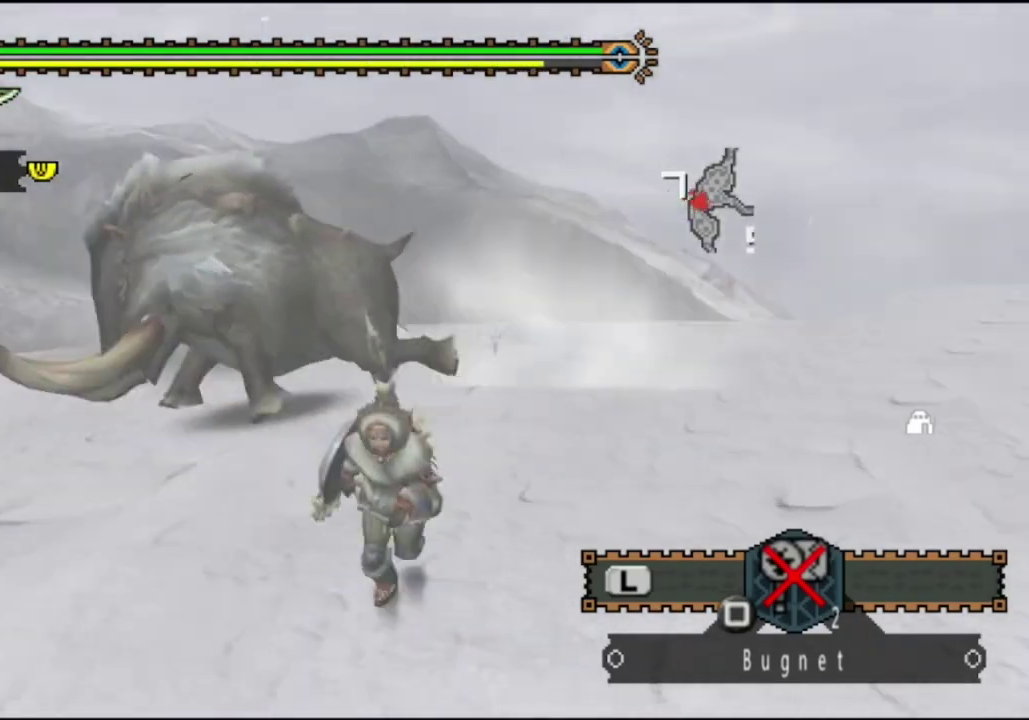
{"dt_ms": 400, "buttons": ["R2"], "left_stick": "up", "right_stick": "center", "events": [[233, "right_stick", "center"], [250, "left_stick", "up"]]}
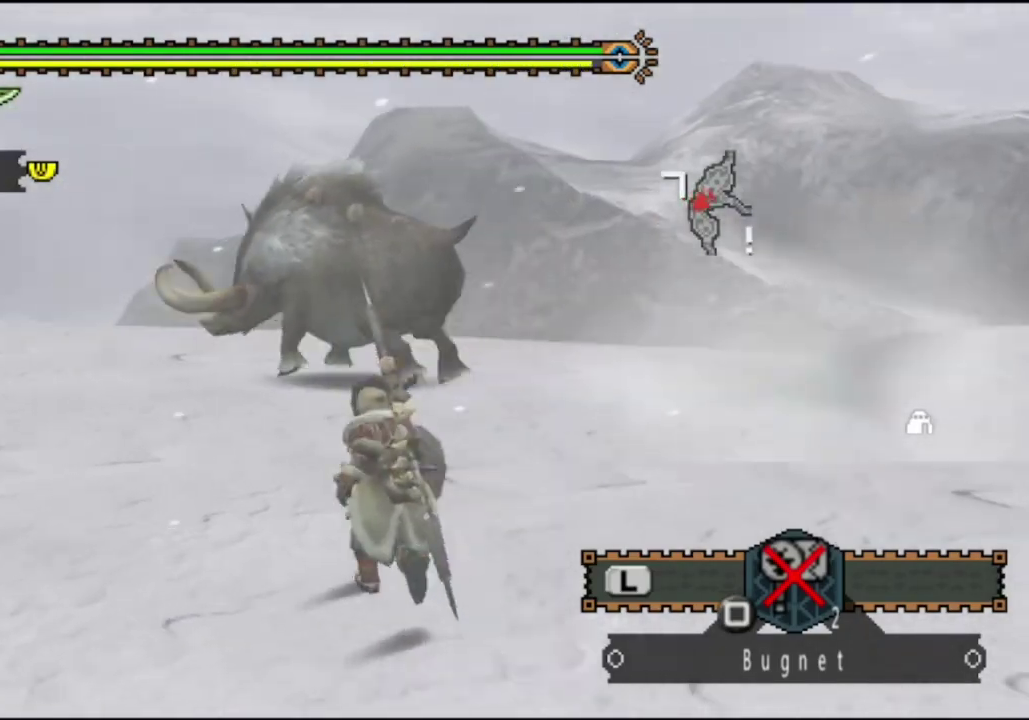
{"dt_ms": 500, "buttons": [], "left_stick": "up", "right_stick": "center", "events": [[300, "R2", "up"]]}
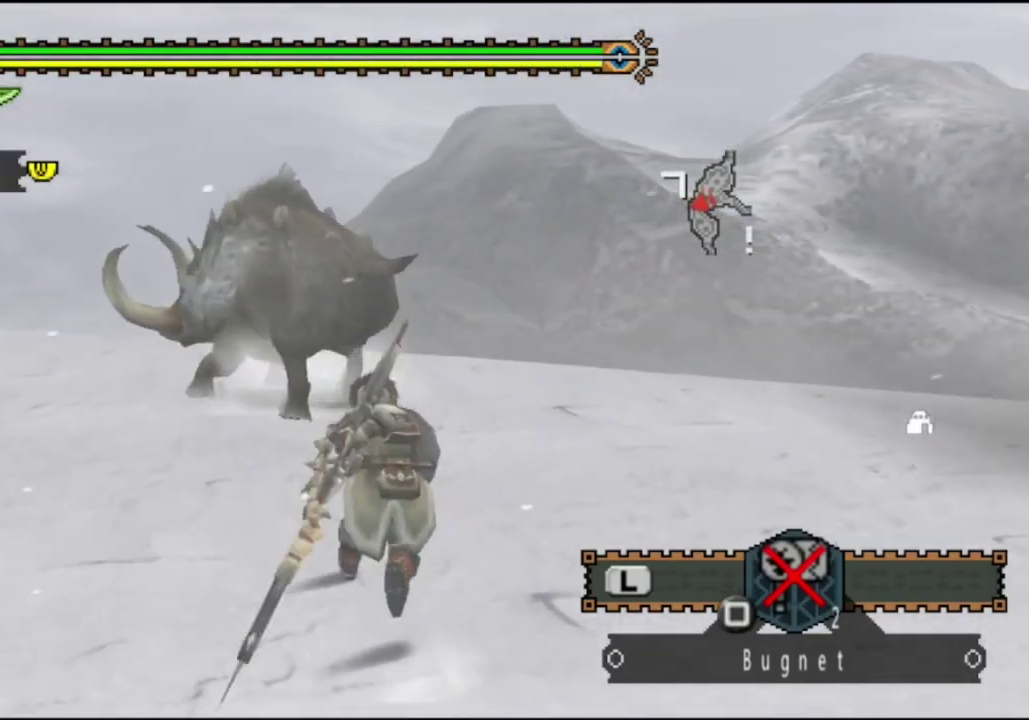
{"dt_ms": 400, "buttons": [], "left_stick": "up-left", "right_stick": "center", "events": [[67, "left_stick", "up-left"]]}
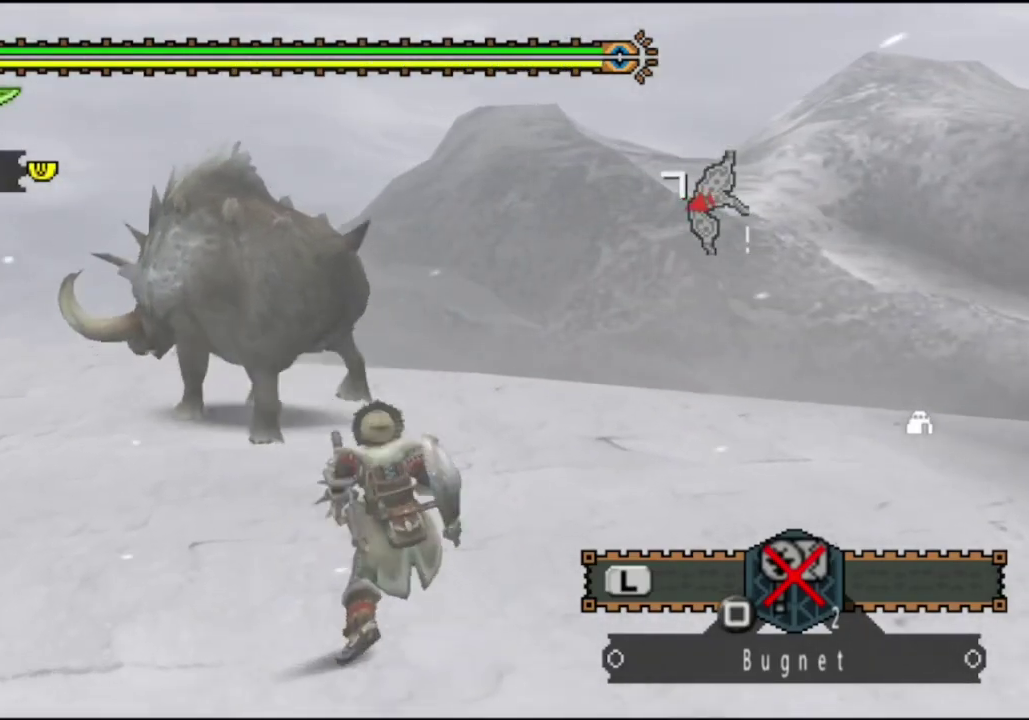
{"dt_ms": 600, "buttons": [], "left_stick": "up-left", "right_stick": "center", "events": []}
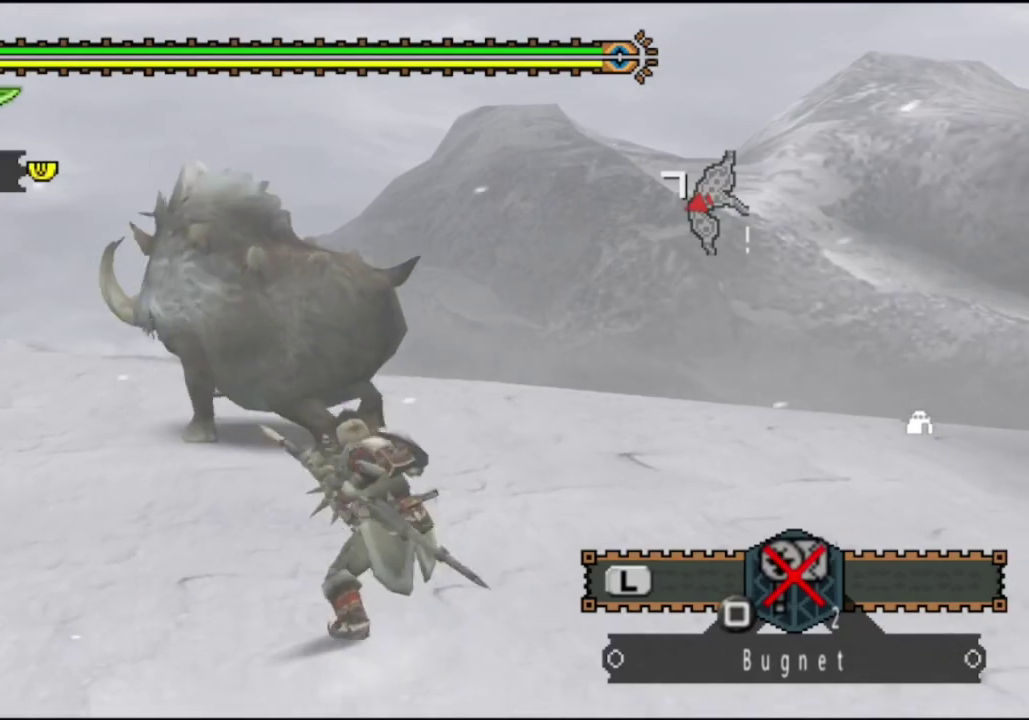
{"dt_ms": 700, "buttons": [], "left_stick": "center", "right_stick": "center", "events": [[117, "CIRCLE", "down"], [217, "CIRCLE", "up"], [283, "CIRCLE", "down"], [350, "CIRCLE", "up"], [417, "CIRCLE", "down"], [500, "CIRCLE", "up"], [567, "CIRCLE", "down"], [633, "CIRCLE", "up"], [633, "left_stick", "center"]]}
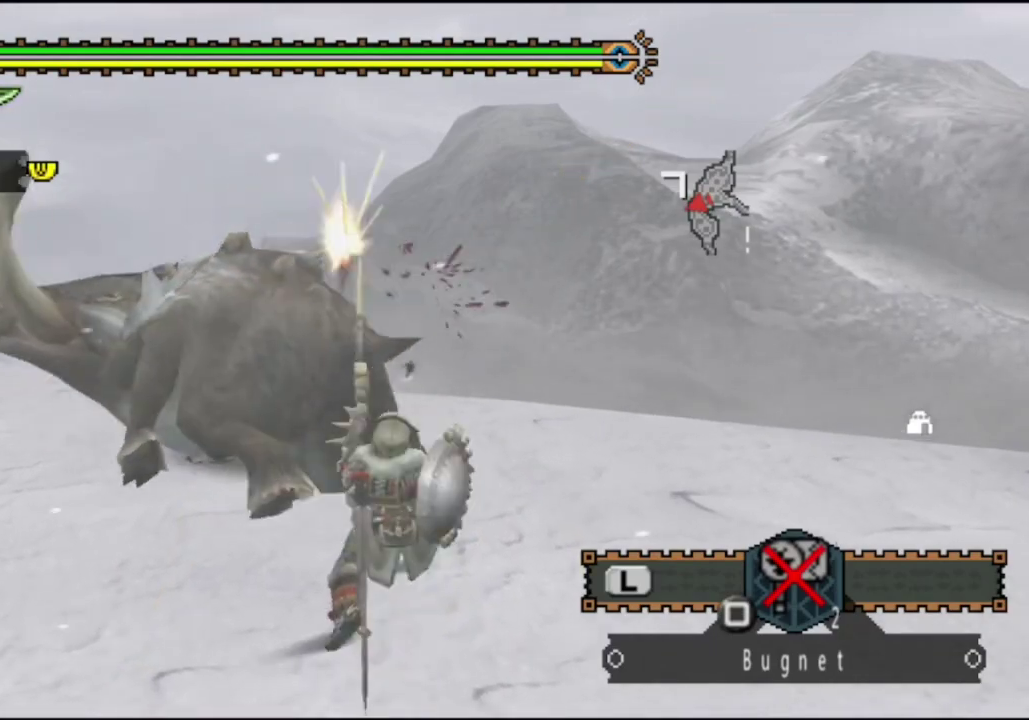
{"dt_ms": 300, "buttons": [], "left_stick": "right", "right_stick": "center", "events": [[33, "left_stick", "right"]]}
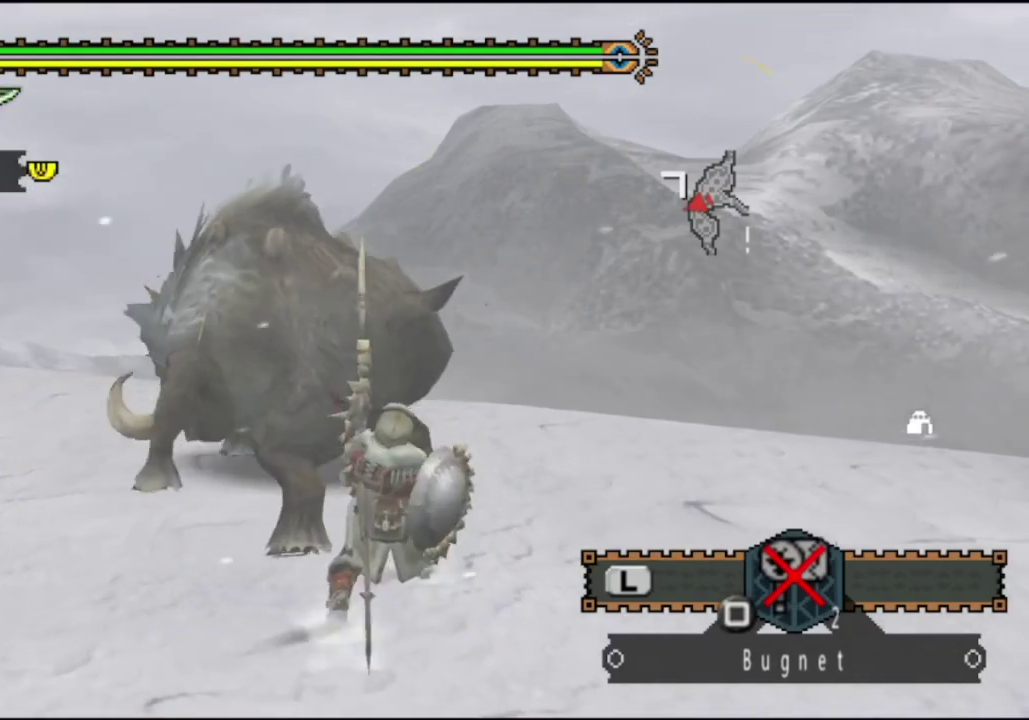
{"dt_ms": 400, "buttons": [], "left_stick": "up", "right_stick": "center", "events": [[167, "right_stick", "left"], [267, "left_stick", "up"], [333, "right_stick", "center"]]}
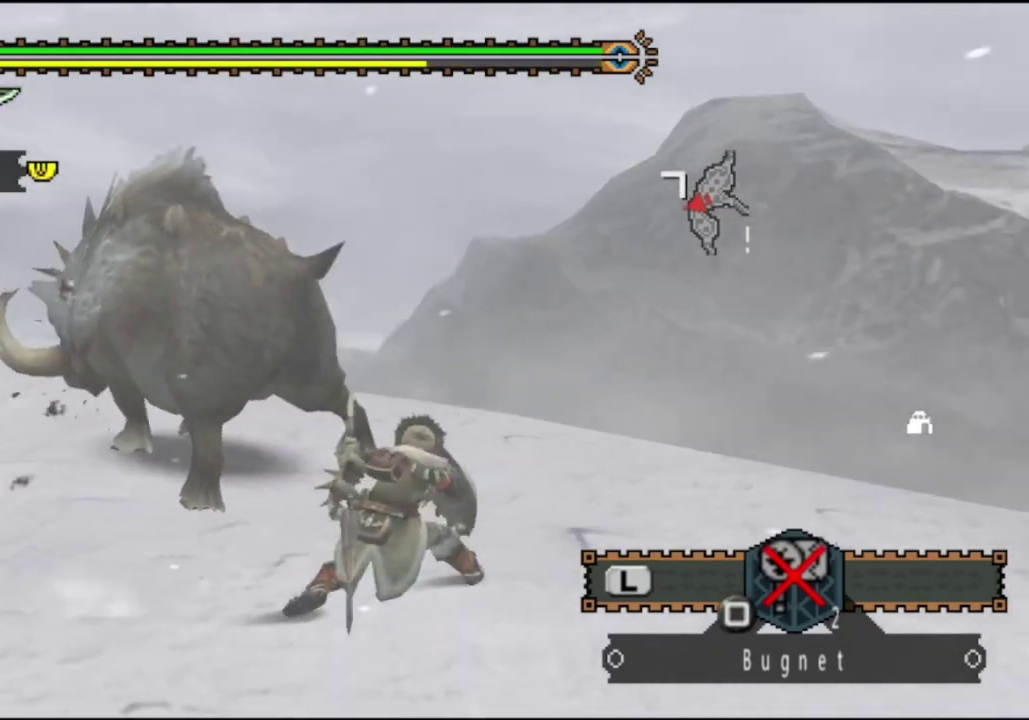
{"dt_ms": 600, "buttons": ["CIRCLE"], "left_stick": "center", "right_stick": "center", "events": [[33, "left_stick", "up-left"], [467, "CIRCLE", "down"], [533, "CIRCLE", "up"], [600, "CIRCLE", "down"], [600, "left_stick", "center"]]}
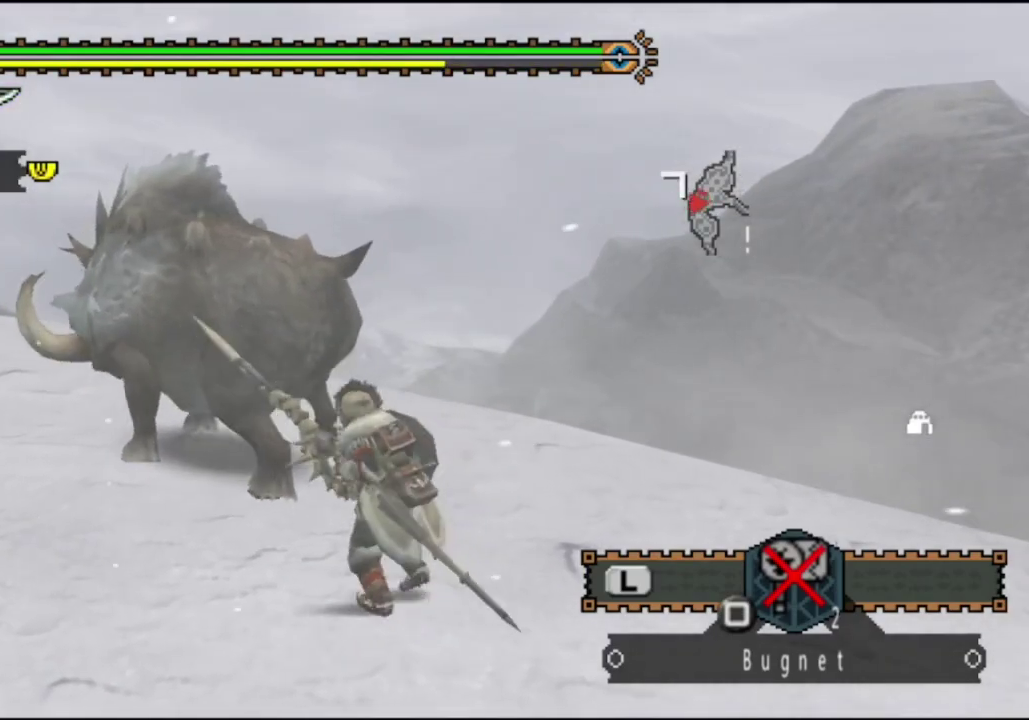
{"dt_ms": 300, "buttons": [], "left_stick": "center", "right_stick": "center", "events": [[100, "CIRCLE", "up"], [100, "DPAD_LEFT", "down"], [150, "CIRCLE", "down"], [217, "DPAD_LEFT", "up"], [250, "CIRCLE", "up"]]}
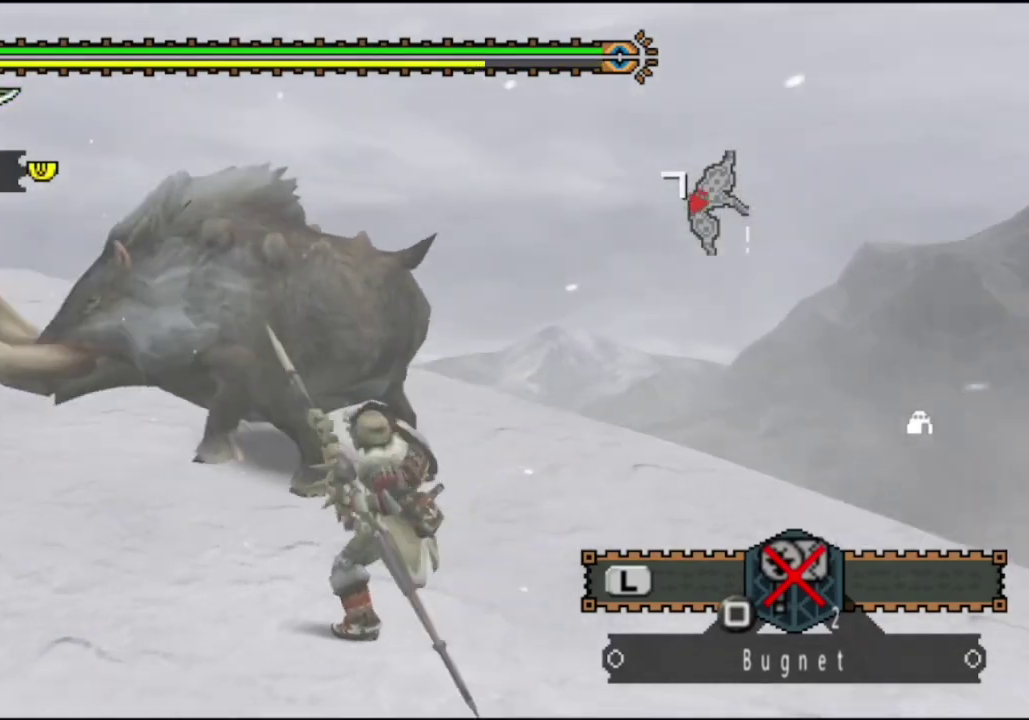
{"dt_ms": 700, "buttons": [], "left_stick": "right", "right_stick": "center", "events": [[17, "CIRCLE", "down"], [117, "CIRCLE", "up"], [183, "CIRCLE", "down"], [267, "CIRCLE", "up"], [350, "CIRCLE", "down"], [417, "CIRCLE", "up"], [483, "CIRCLE", "down"], [583, "CIRCLE", "up"], [683, "left_stick", "right"]]}
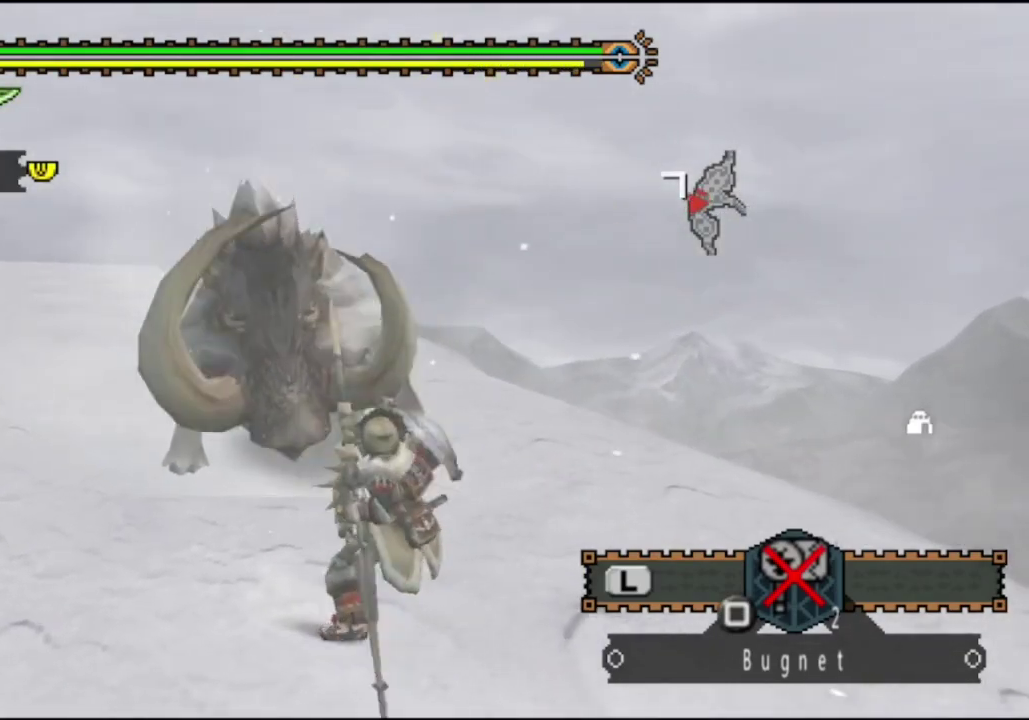
{"dt_ms": 500, "buttons": [], "left_stick": "right", "right_stick": "center", "events": []}
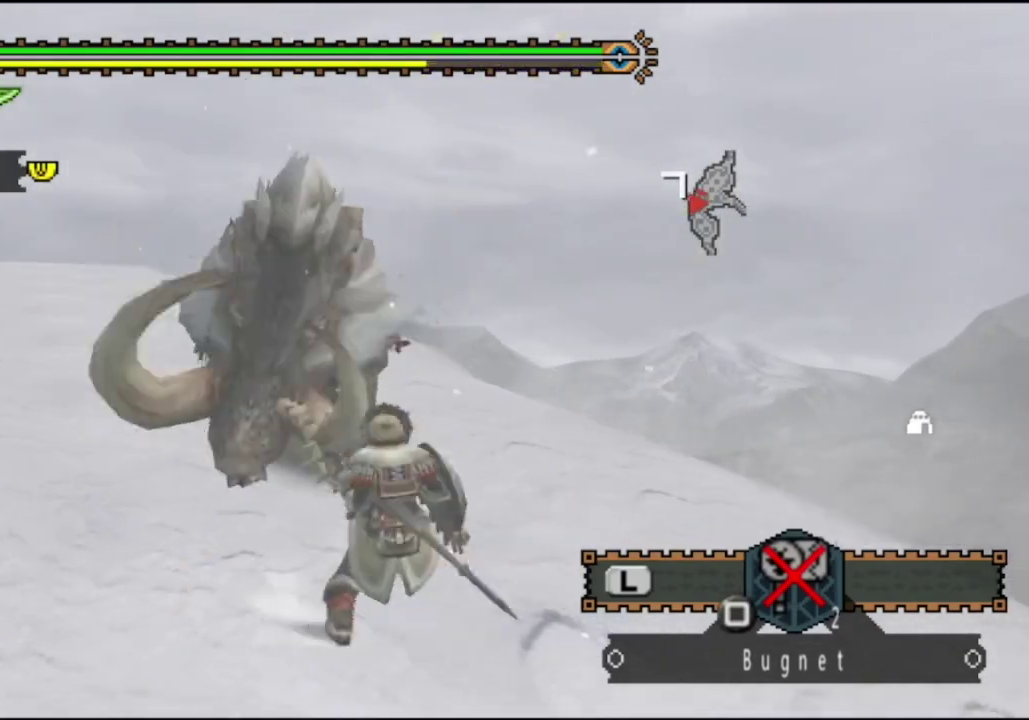
{"dt_ms": 700, "buttons": ["R2"], "left_stick": "up-left", "right_stick": "center", "events": [[183, "left_stick", "up-right"], [450, "right_stick", "left"], [517, "right_stick", "center"], [550, "left_stick", "up"], [583, "R2", "down"], [650, "left_stick", "up-left"]]}
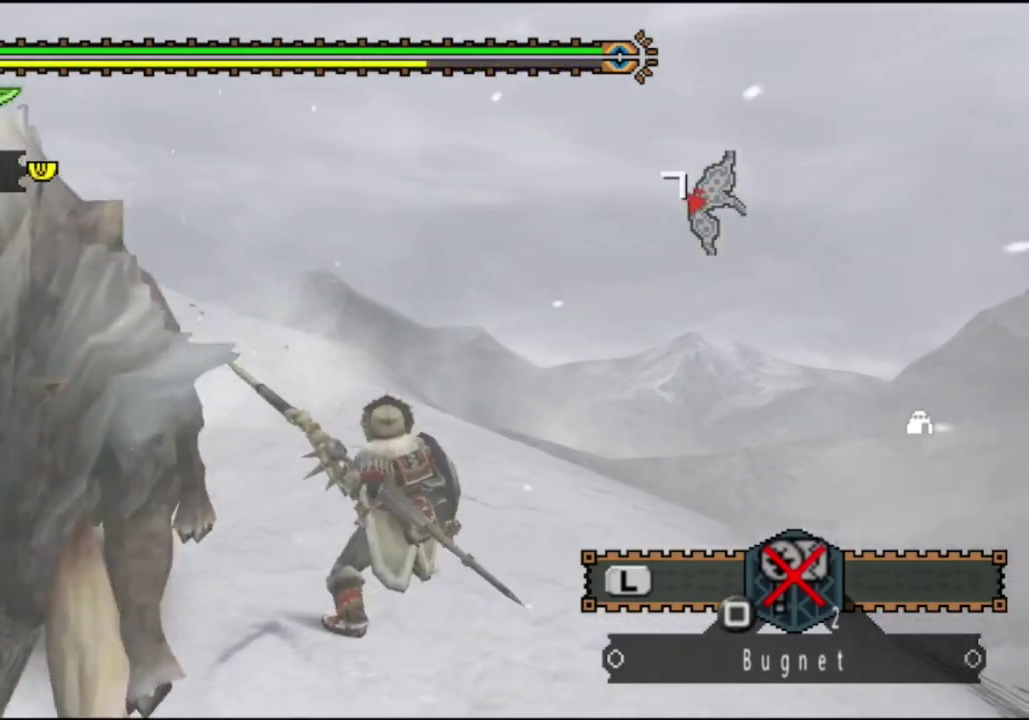
{"dt_ms": 400, "buttons": ["CIRCLE"], "left_stick": "down-left", "right_stick": "center", "events": [[50, "R2", "up"], [83, "left_stick", "down-left"], [383, "CIRCLE", "down"]]}
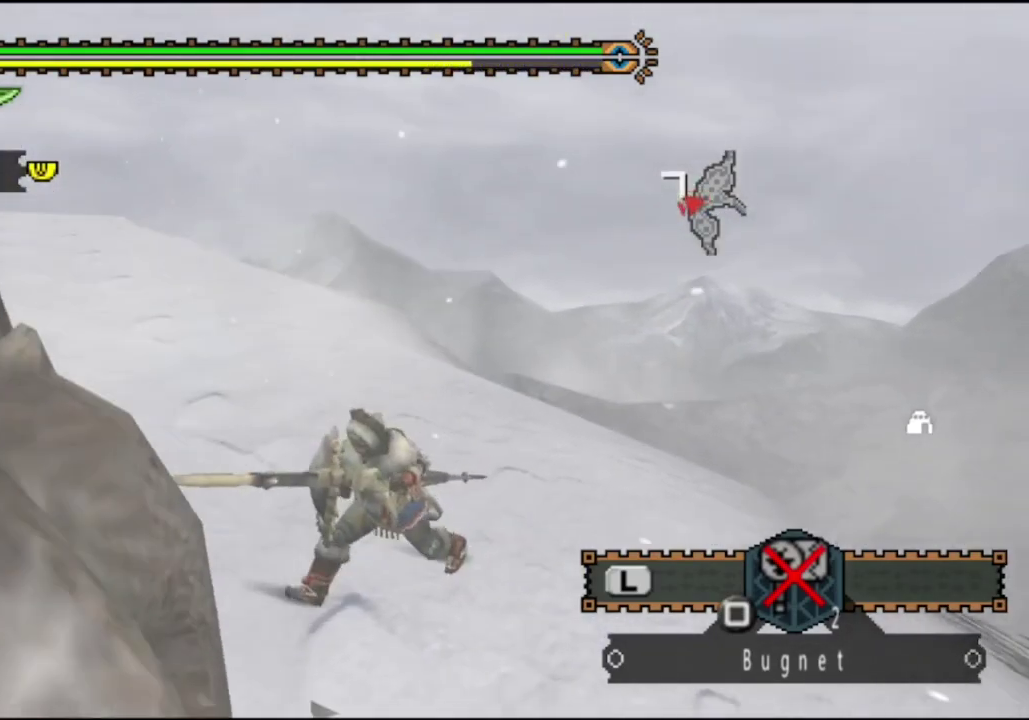
{"dt_ms": 300, "buttons": [], "left_stick": "center", "right_stick": "center", "events": [[83, "CIRCLE", "up"], [83, "left_stick", "down"], [117, "L2", "down"], [183, "CIRCLE", "down"], [183, "left_stick", "center"], [217, "L2", "up"], [283, "CIRCLE", "up"]]}
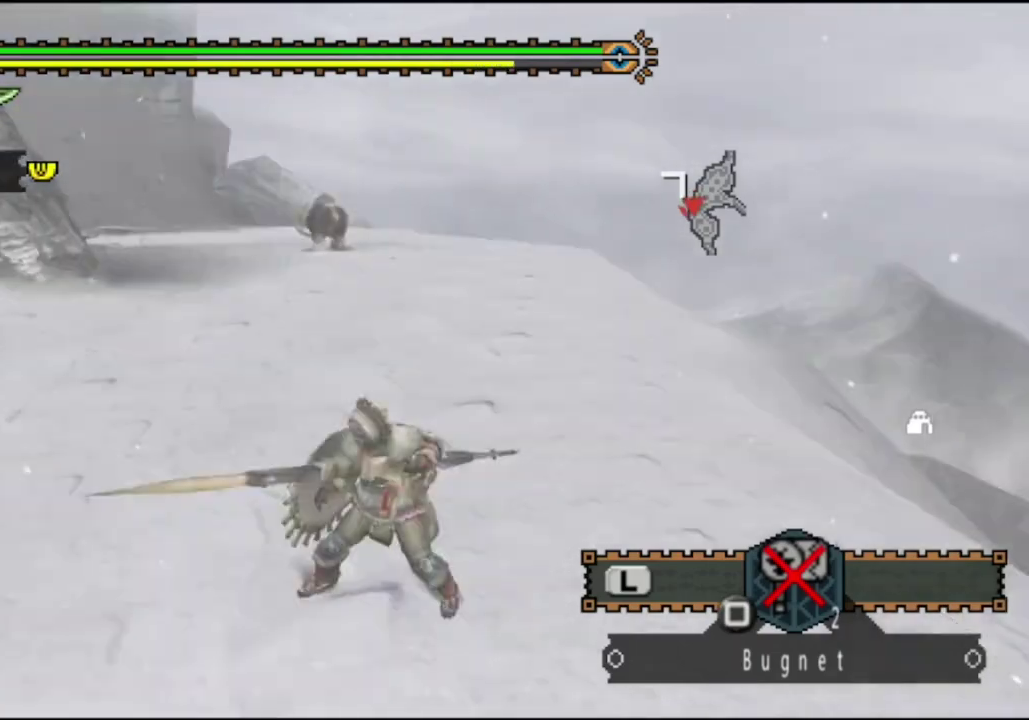
{"dt_ms": 600, "buttons": ["CIRCLE"], "left_stick": "center", "right_stick": "center", "events": [[50, "CIRCLE", "down"], [117, "CIRCLE", "up"], [217, "CIRCLE", "down"], [250, "DPAD_LEFT", "down"], [283, "CIRCLE", "up"], [350, "DPAD_LEFT", "up"], [383, "CIRCLE", "down"], [433, "CIRCLE", "up"], [500, "CIRCLE", "down"]]}
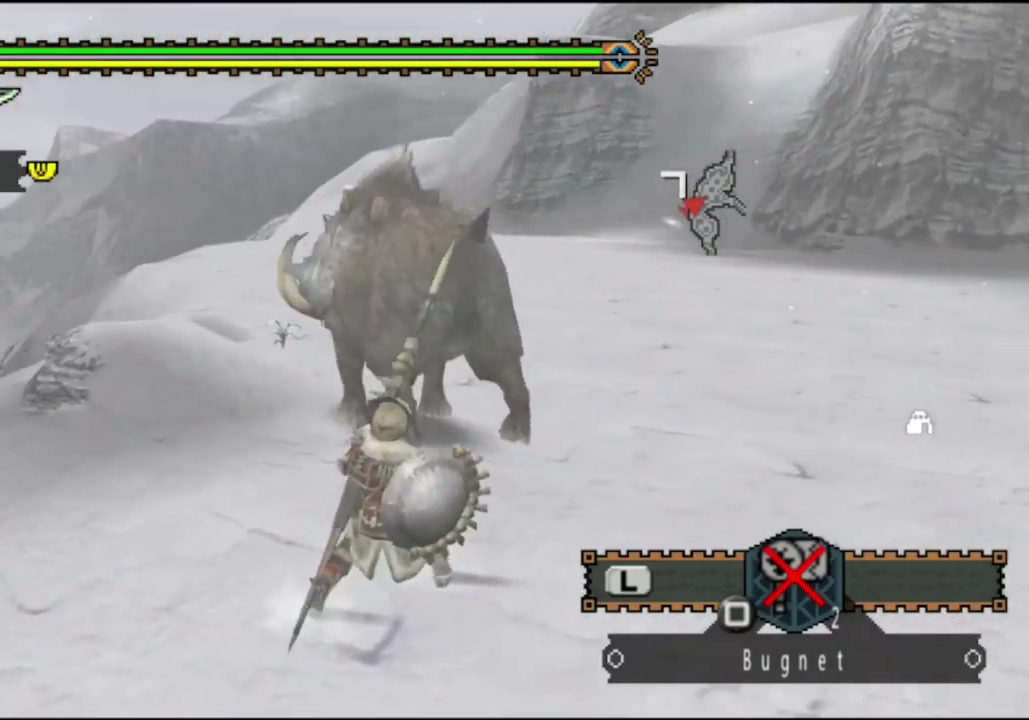
{"dt_ms": 500, "buttons": ["CIRCLE"], "left_stick": "center", "right_stick": "center", "events": [[33, "CIRCLE", "up"], [100, "CIRCLE", "down"], [200, "CIRCLE", "up"], [300, "CIRCLE", "down"]]}
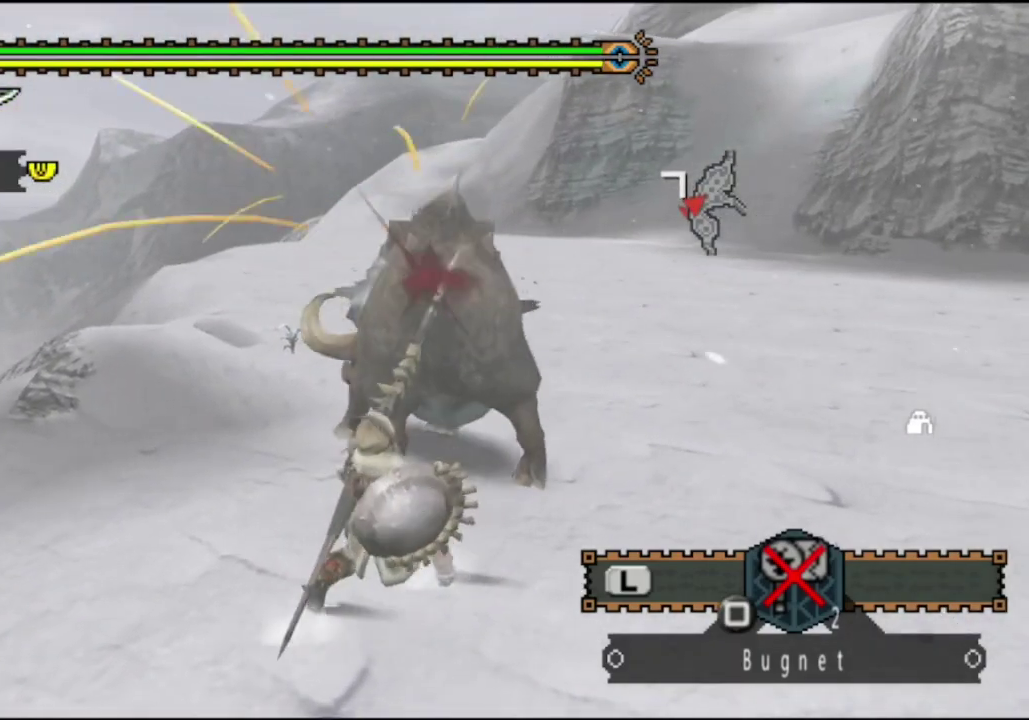
{"dt_ms": 500, "buttons": [], "left_stick": "right", "right_stick": "center", "events": [[33, "CIRCLE", "up"], [100, "CIRCLE", "down"], [200, "CIRCLE", "up"], [267, "CIRCLE", "down"], [367, "CIRCLE", "up"], [467, "left_stick", "right"]]}
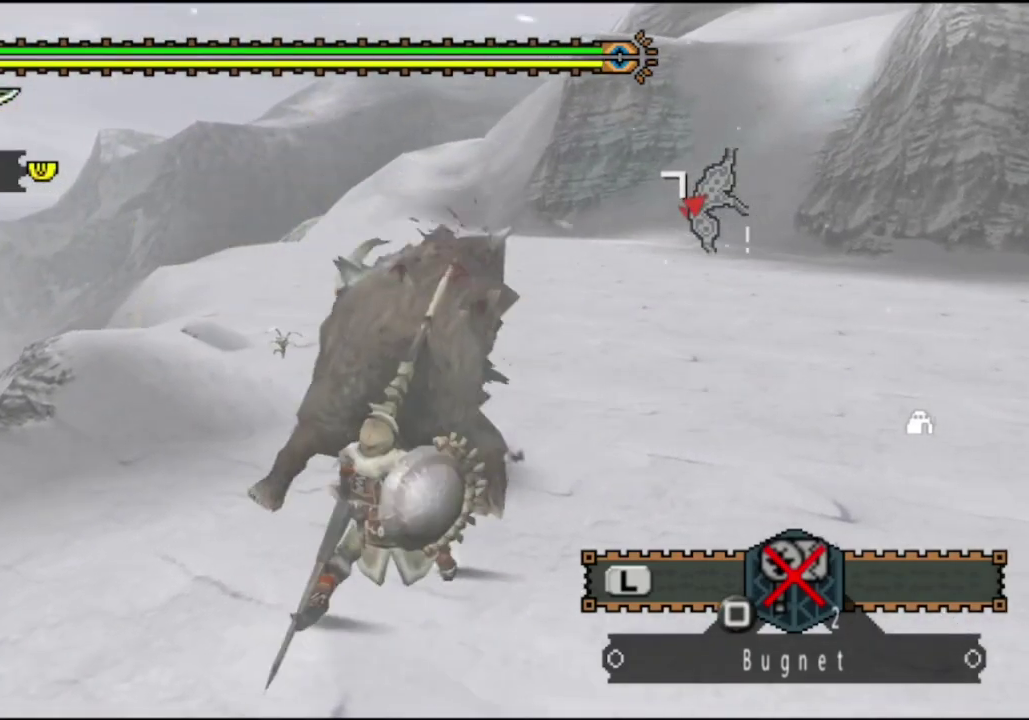
{"dt_ms": 500, "buttons": [], "left_stick": "right", "right_stick": "center", "events": []}
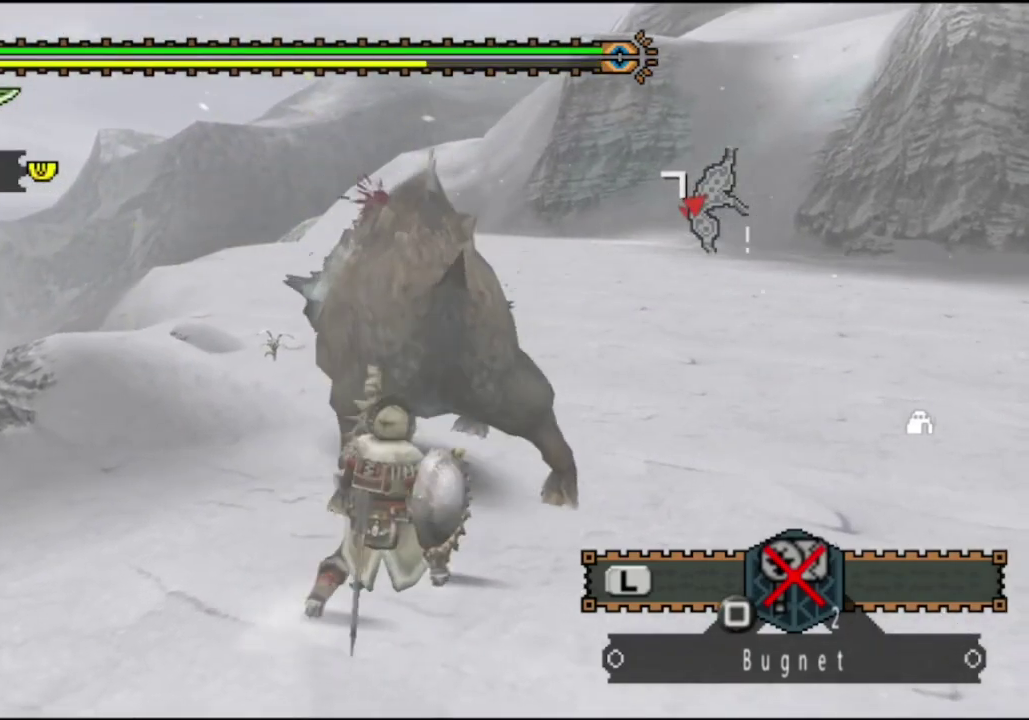
{"dt_ms": 300, "buttons": [], "left_stick": "up", "right_stick": "center", "events": [[133, "right_stick", "left"], [150, "left_stick", "up"], [250, "right_stick", "center"]]}
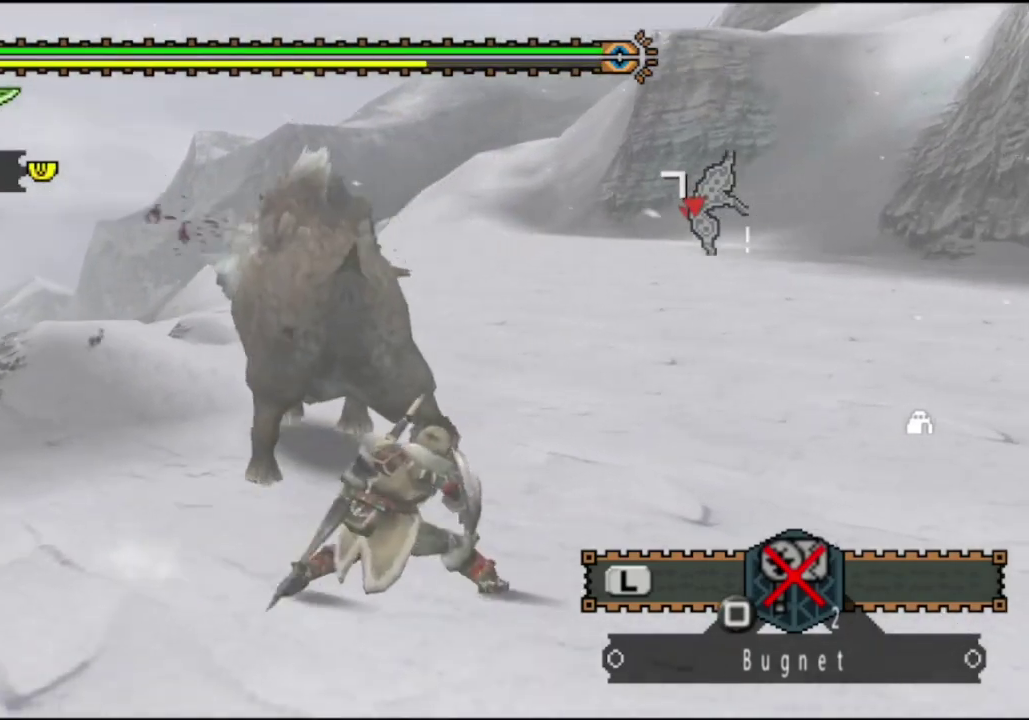
{"dt_ms": 900, "buttons": ["DPAD_LEFT"], "left_stick": "center", "right_stick": "center", "events": [[517, "CIRCLE", "down"], [617, "CIRCLE", "up"], [683, "CIRCLE", "down"], [717, "left_stick", "center"], [733, "CIRCLE", "up"], [867, "DPAD_LEFT", "down"]]}
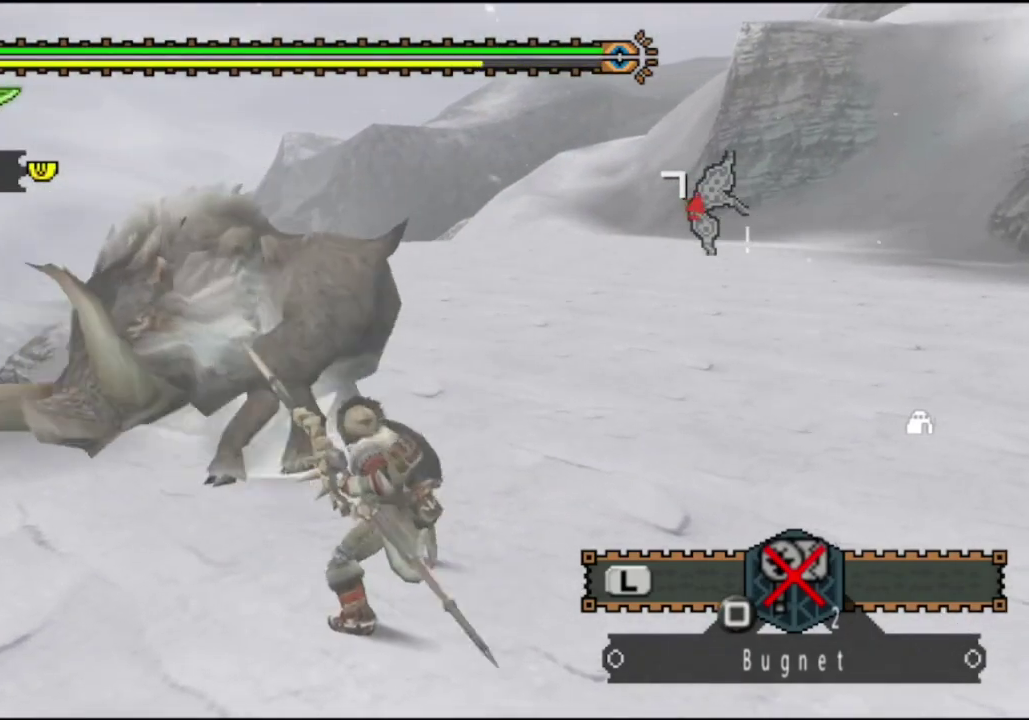
{"dt_ms": 500, "buttons": ["CIRCLE"], "left_stick": "center", "right_stick": "center", "events": [[33, "CIRCLE", "down"], [67, "DPAD_LEFT", "up"], [100, "CIRCLE", "up"], [200, "CIRCLE", "down"], [267, "CIRCLE", "up"], [367, "CIRCLE", "down"], [433, "CIRCLE", "up"], [500, "CIRCLE", "down"]]}
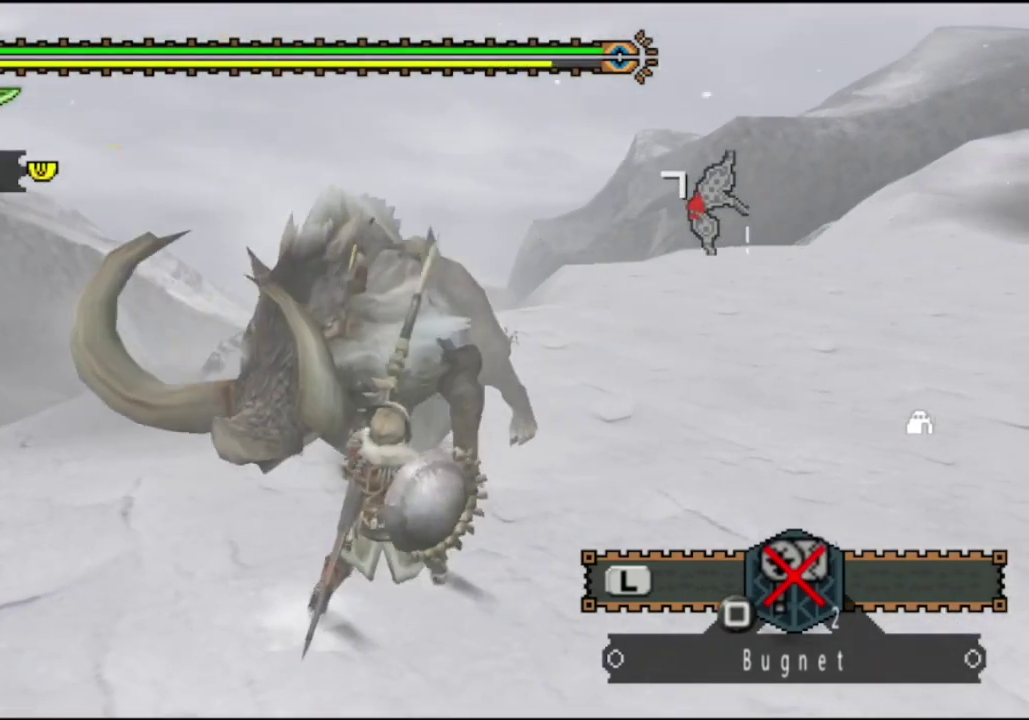
{"dt_ms": 500, "buttons": [], "left_stick": "right", "right_stick": "center", "events": [[67, "left_stick", "right"], [100, "CIRCLE", "up"]]}
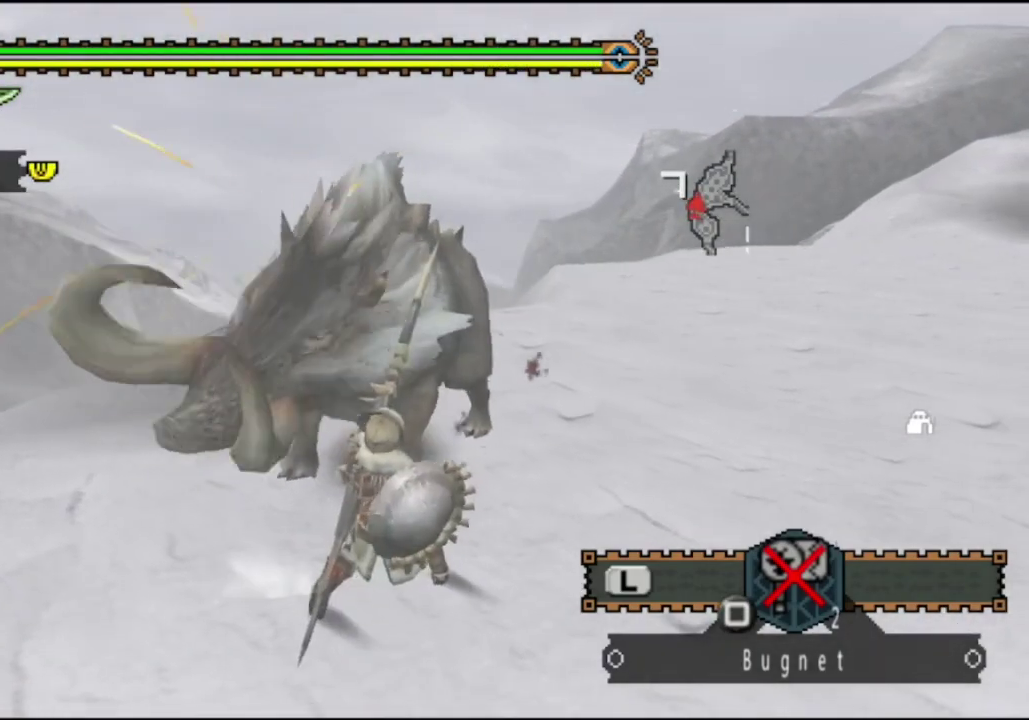
{"dt_ms": 400, "buttons": [], "left_stick": "up-left", "right_stick": "left", "events": [[367, "left_stick", "up-left"], [400, "right_stick", "left"]]}
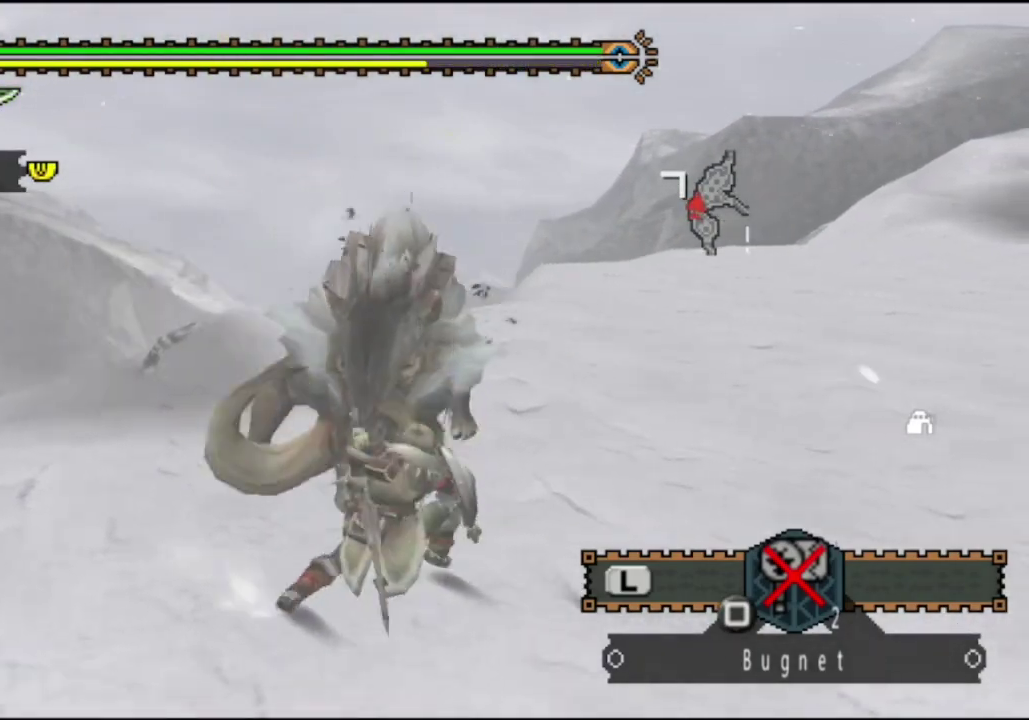
{"dt_ms": 400, "buttons": [], "left_stick": "up-left", "right_stick": "up-left"}
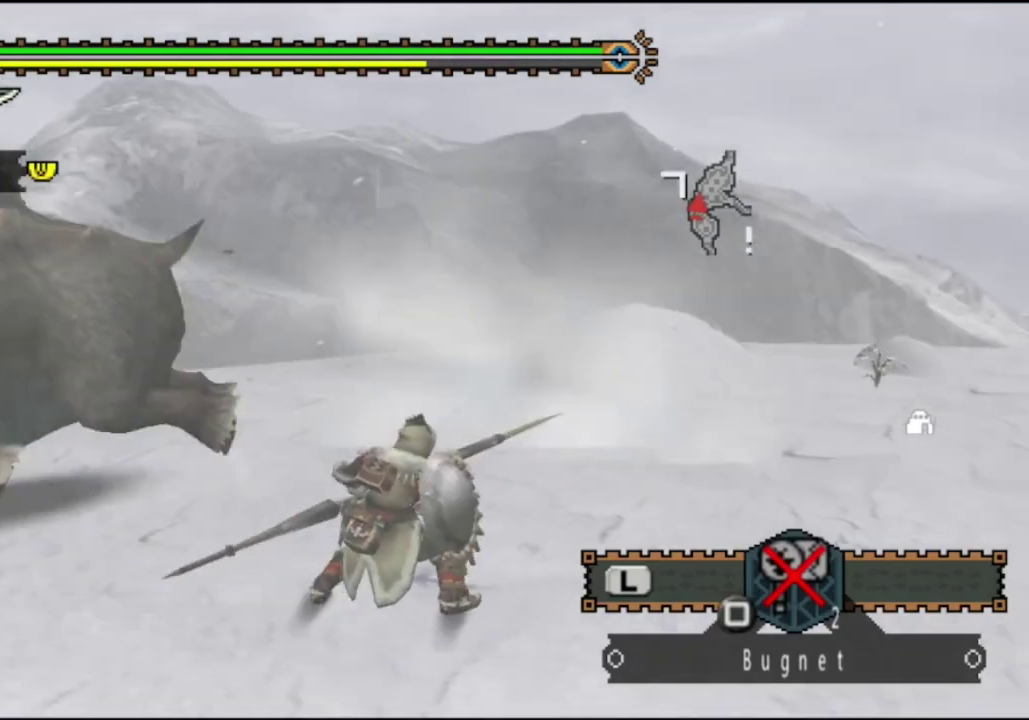
{"dt_ms": 500, "buttons": ["CIRCLE", "L2"], "left_stick": "up-left", "right_stick": "center"}